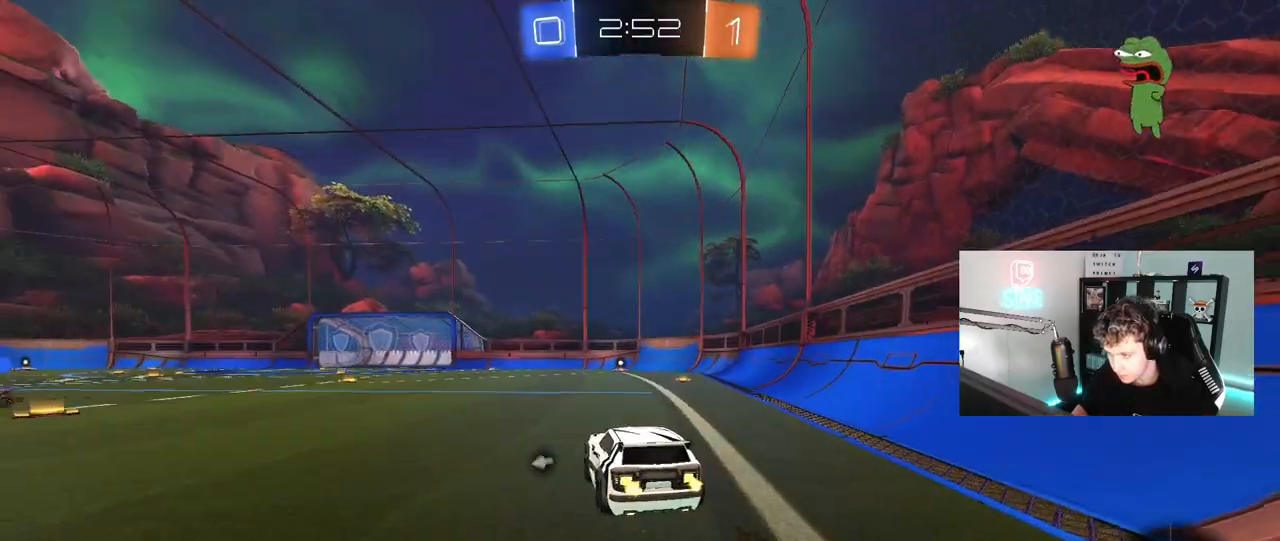
Gameplay with keyboard and mouse; each line is a JSON object with the keys and mouse buttons held at the frame after it. "events" lists presses ("down") and releases ("up") of "1", "2", "3", "4", "5", "a", "alt", "c", "caps_lock", "ctrl", "d", "e", "f", "g", "q", "r", "s", "shift", "space", "t", "tab", "v", "w", "x", "z", "mouse_left", "mouse_wheel" and "mouse_right" between this image and that frame as [ms after this image, input, new state], when the widget could be followed in between. "mouse_left", "mouse_wheel", "mouse_right" = the "left", "wheel", "right" buttons of the "mouse" list. No other keys are recorded. "wheel" means that the mouse wheel is clicked or scrolled. "mouse_move" is the direction in which the mouse moves at that frame (one of eight, or "still"), when it could be read.
{"keys": ["a", "shift"], "mouse": [], "mouse_move": "still", "events": [[17, "mouse_right", "up"], [67, "mouse_right", "down"], [167, "mouse_right", "up"], [217, "space", "down"], [350, "w", "up"], [400, "space", "up"], [450, "a", "down"], [500, "shift", "down"]]}
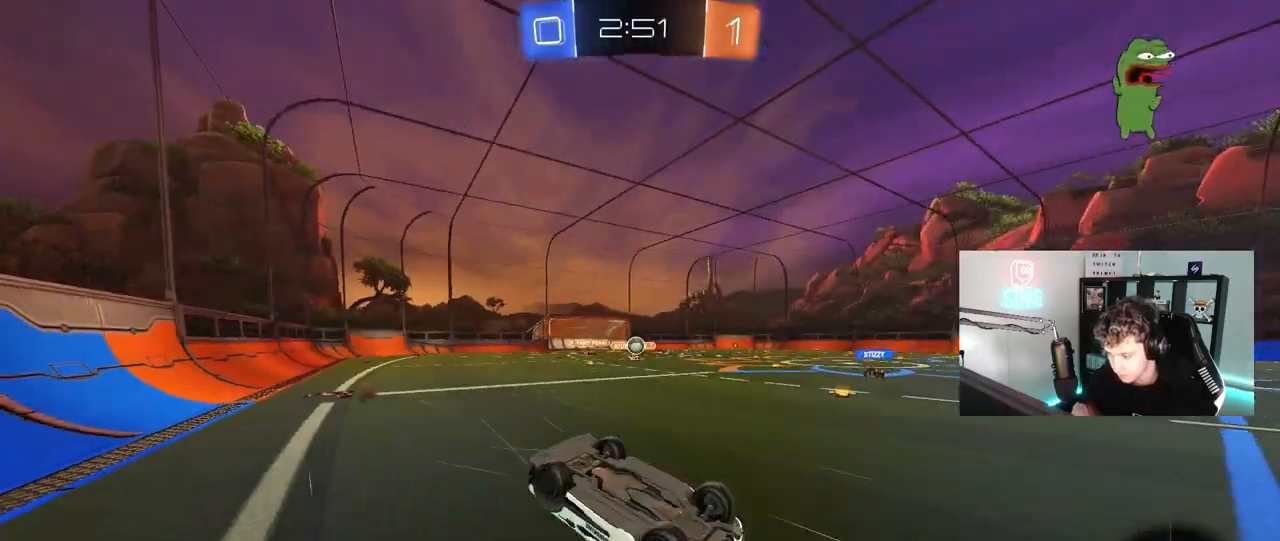
{"keys": [], "mouse": [], "mouse_move": "still", "events": [[83, "a", "up"], [83, "shift", "up"], [133, "space", "down"], [183, "d", "down"], [267, "d", "up"], [267, "space", "up"]]}
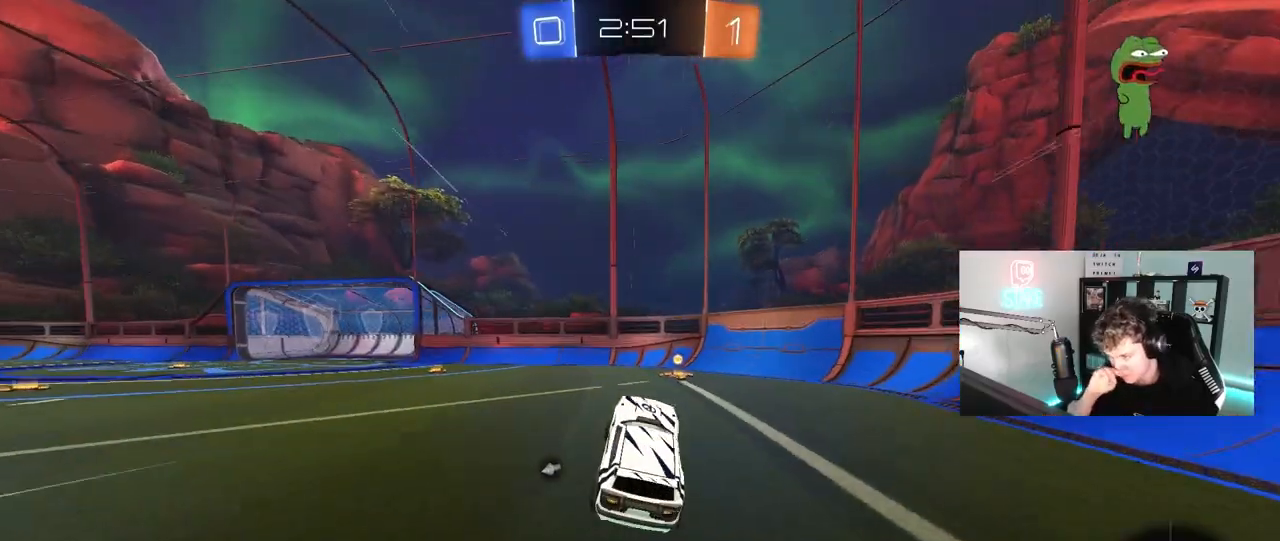
{"keys": ["a", "shift", "w"], "mouse": [], "mouse_move": "still", "events": [[150, "d", "down"], [150, "space", "down"], [150, "w", "down"], [233, "d", "up"], [333, "space", "up"], [433, "a", "down"], [433, "shift", "down"]]}
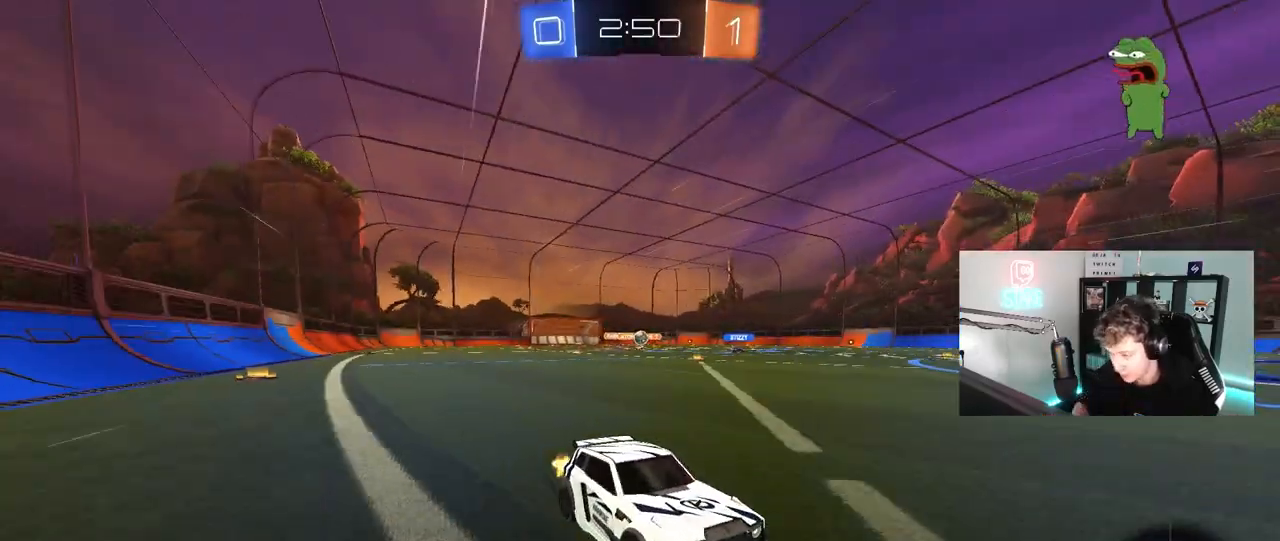
{"keys": ["w"], "mouse": [], "mouse_move": "up", "events": [[67, "shift", "up"], [400, "a", "up"]]}
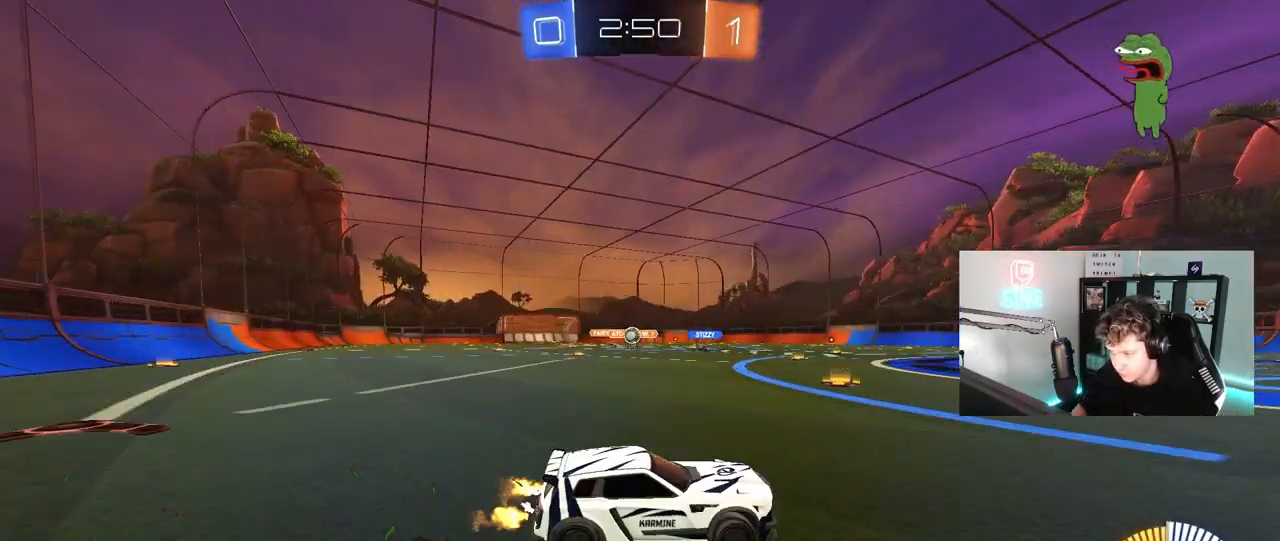
{"keys": ["a", "shift"], "mouse": [], "mouse_move": "still", "events": [[33, "w", "up"], [83, "a", "down"], [133, "s", "down"], [183, "a", "up"], [233, "d", "down"], [367, "a", "down"], [367, "d", "up"], [367, "s", "up"], [467, "shift", "down"]]}
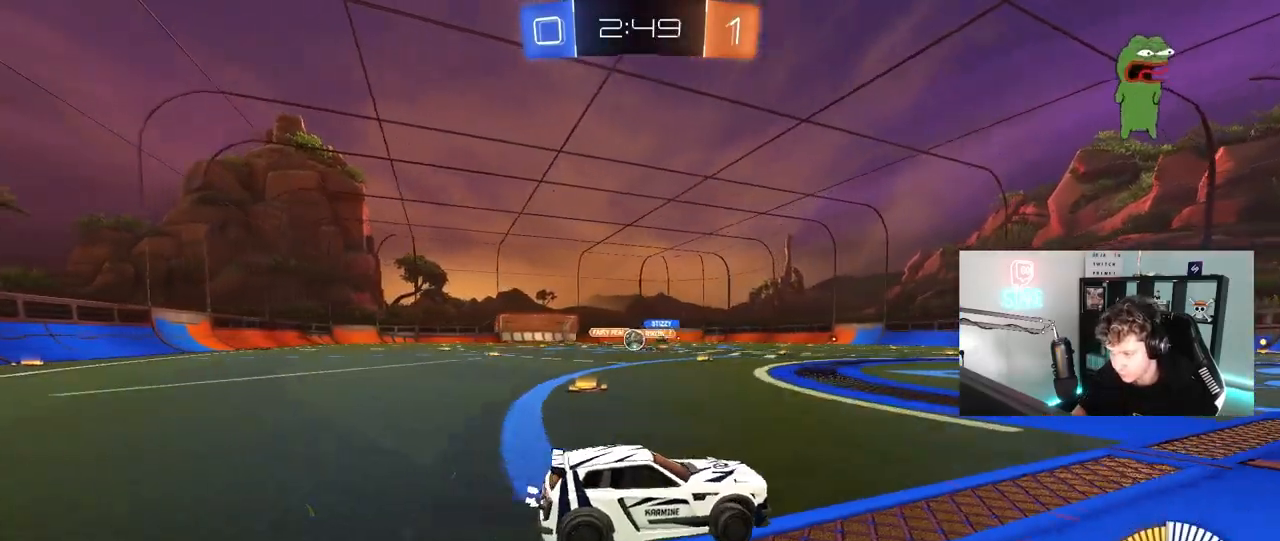
{"keys": ["a", "shift", "w"], "mouse": ["left"], "mouse_move": "down", "events": [[50, "w", "down"], [100, "shift", "up"], [333, "mouse_left", "down"], [433, "shift", "down"]]}
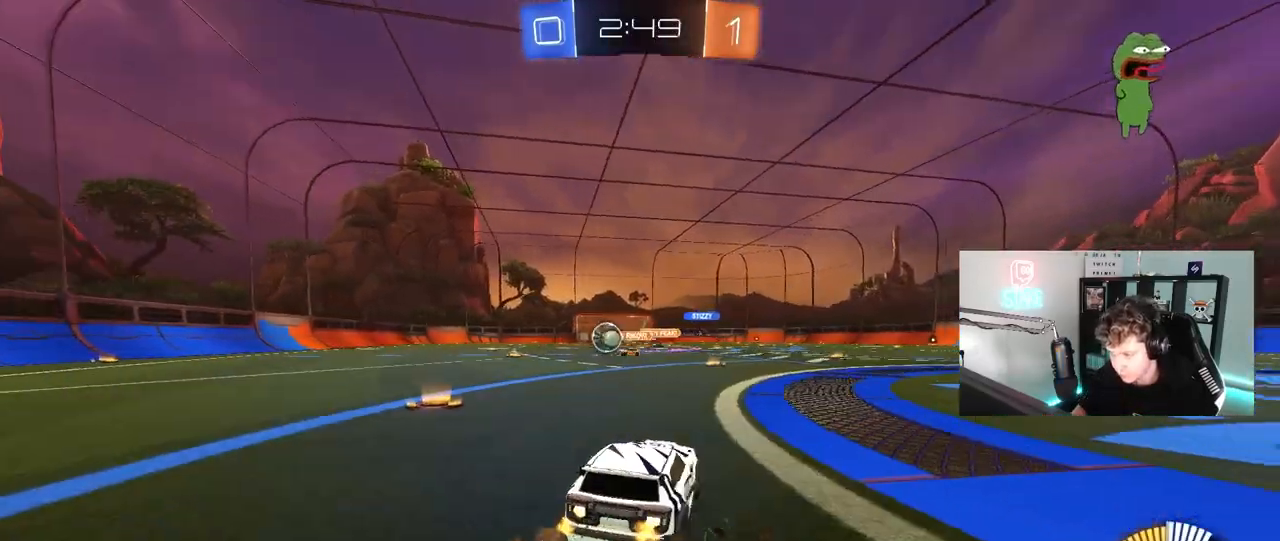
{"keys": ["a", "w"], "mouse": ["left"], "mouse_move": "still", "events": [[17, "shift", "up"], [167, "shift", "down"], [217, "mouse_left", "up"], [250, "shift", "up"], [450, "mouse_left", "down"]]}
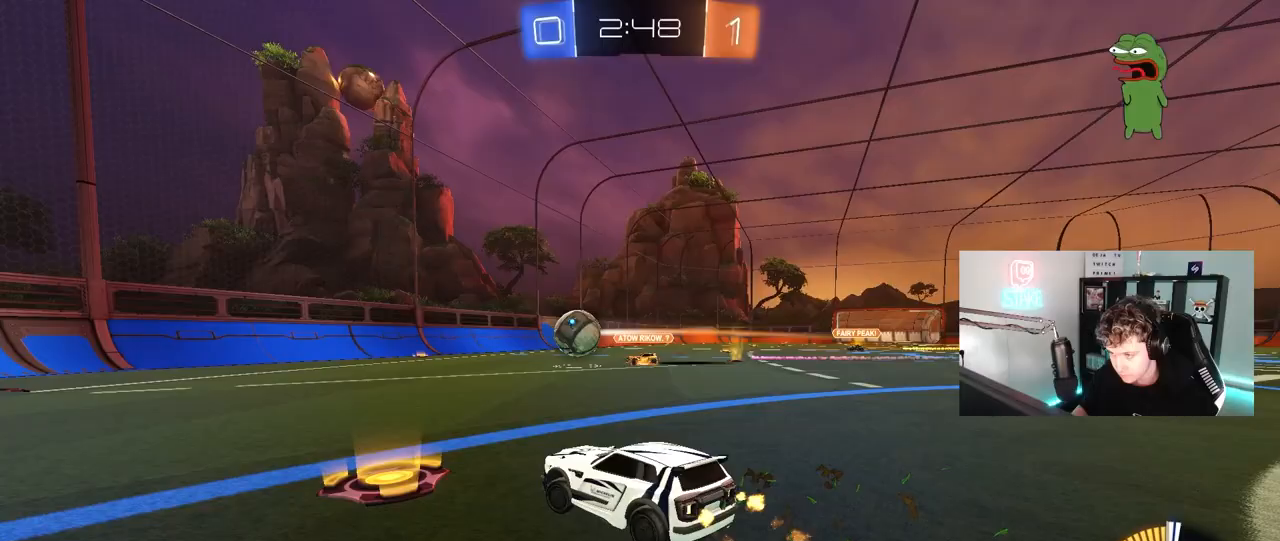
{"keys": ["a", "w"], "mouse": [], "mouse_move": "still", "events": [[500, "mouse_left", "up"]]}
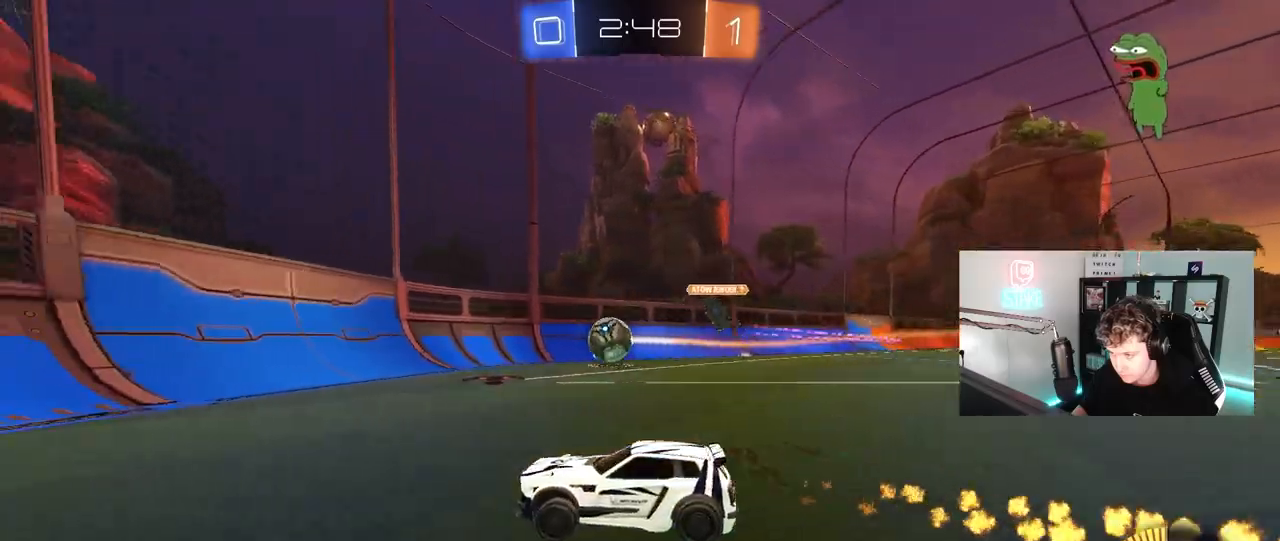
{"keys": ["a", "w"], "mouse": [], "mouse_move": "still", "events": []}
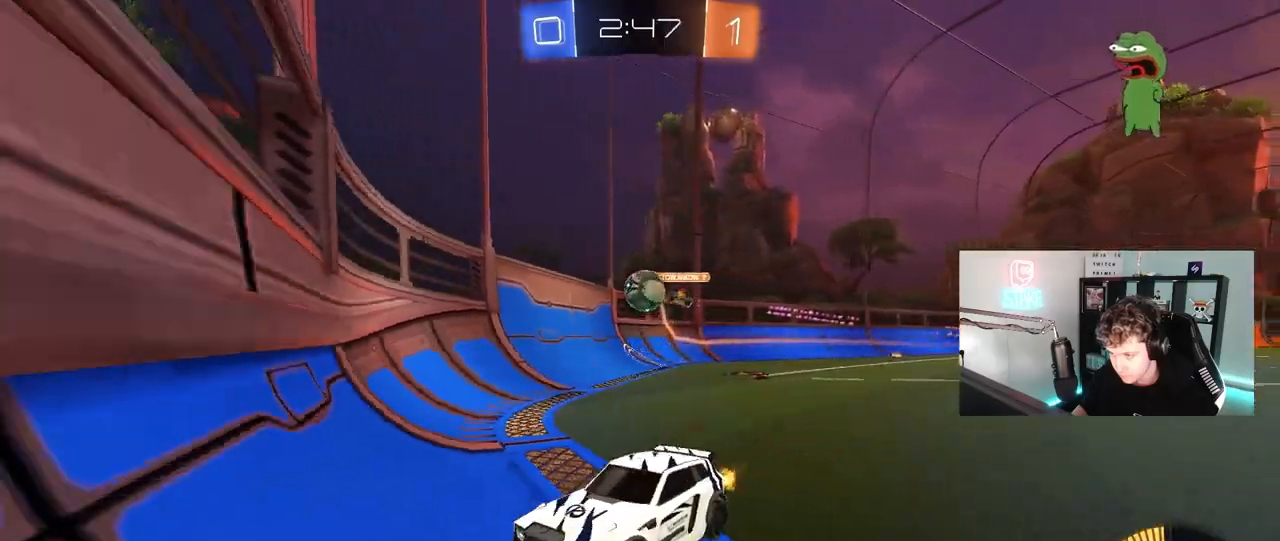
{"keys": ["a", "w"], "mouse": ["left"], "mouse_move": "down-left", "events": [[17, "a", "up"], [167, "a", "down"], [250, "shift", "down"], [400, "mouse_left", "down"], [400, "shift", "up"]]}
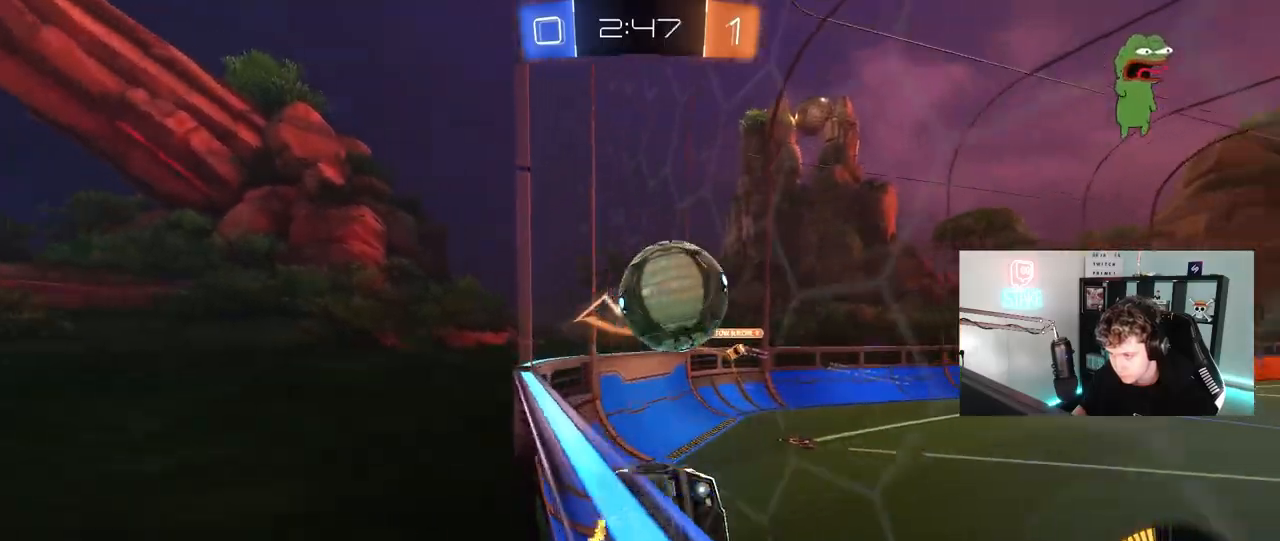
{"keys": ["a", "shift"], "mouse": ["left"], "mouse_move": "down-left", "events": [[33, "a", "up"], [133, "d", "down"], [233, "a", "down"], [233, "d", "up"], [267, "mouse_right", "down"], [367, "shift", "down"], [367, "w", "up"], [483, "mouse_right", "up"]]}
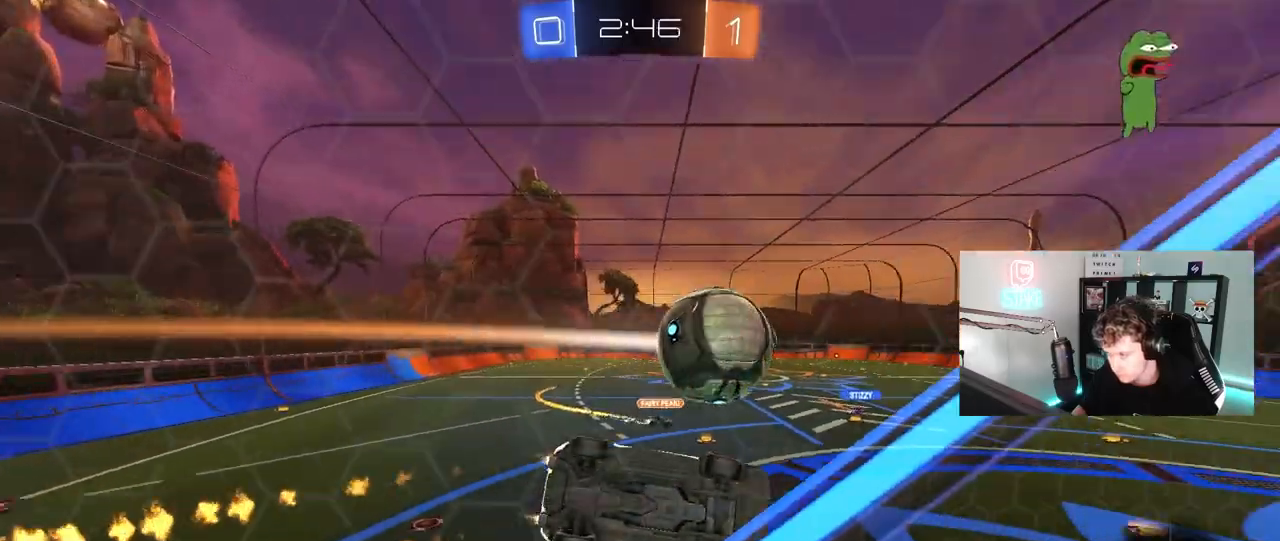
{"keys": ["a", "shift"], "mouse": [], "mouse_move": "still", "events": [[150, "w", "down"], [333, "w", "up"], [483, "mouse_left", "up"]]}
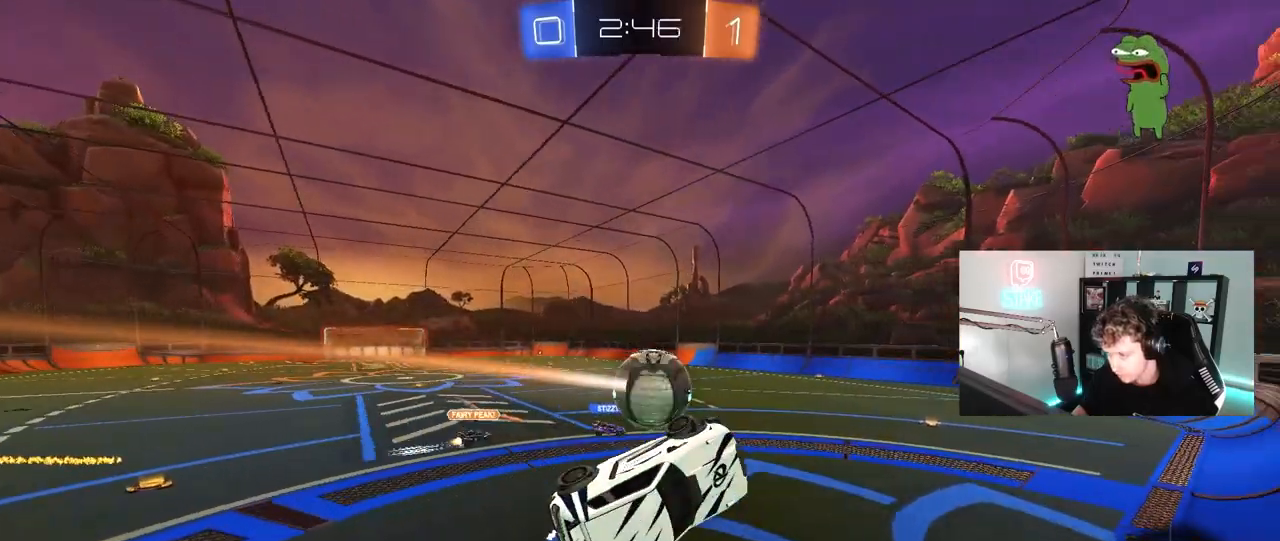
{"keys": [], "mouse": [], "mouse_move": "still", "events": [[67, "s", "down"], [67, "shift", "up"], [267, "a", "up"], [267, "s", "up"], [350, "d", "down"], [400, "d", "up"]]}
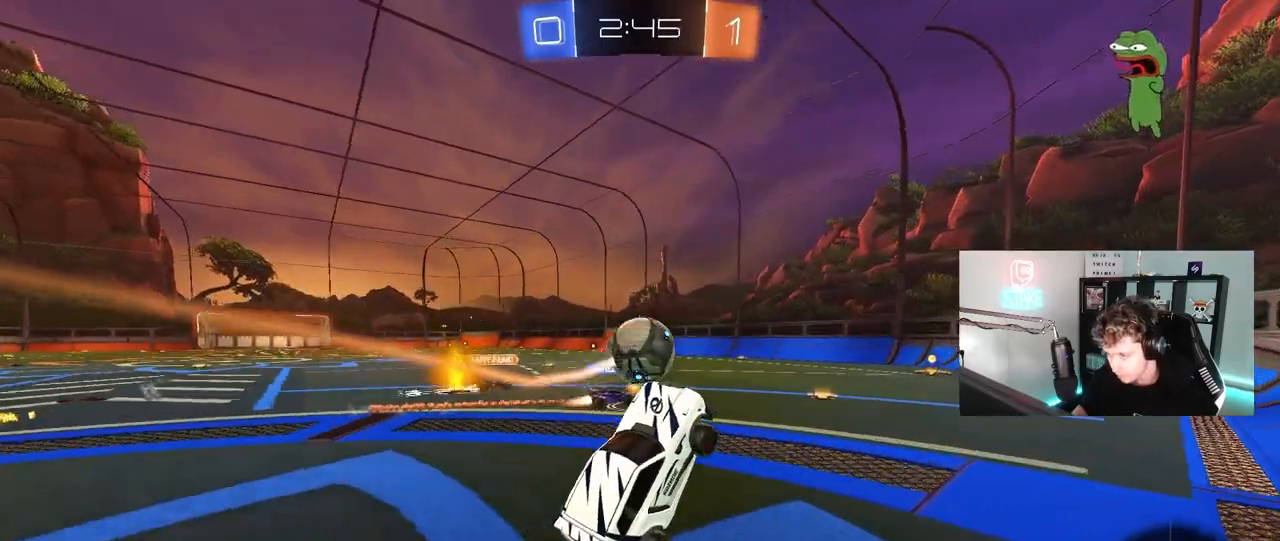
{"keys": ["d"], "mouse": [], "mouse_move": "still", "events": [[33, "w", "down"], [183, "w", "up"], [217, "s", "down"], [267, "a", "down"], [317, "a", "up"], [317, "d", "down"], [467, "s", "up"]]}
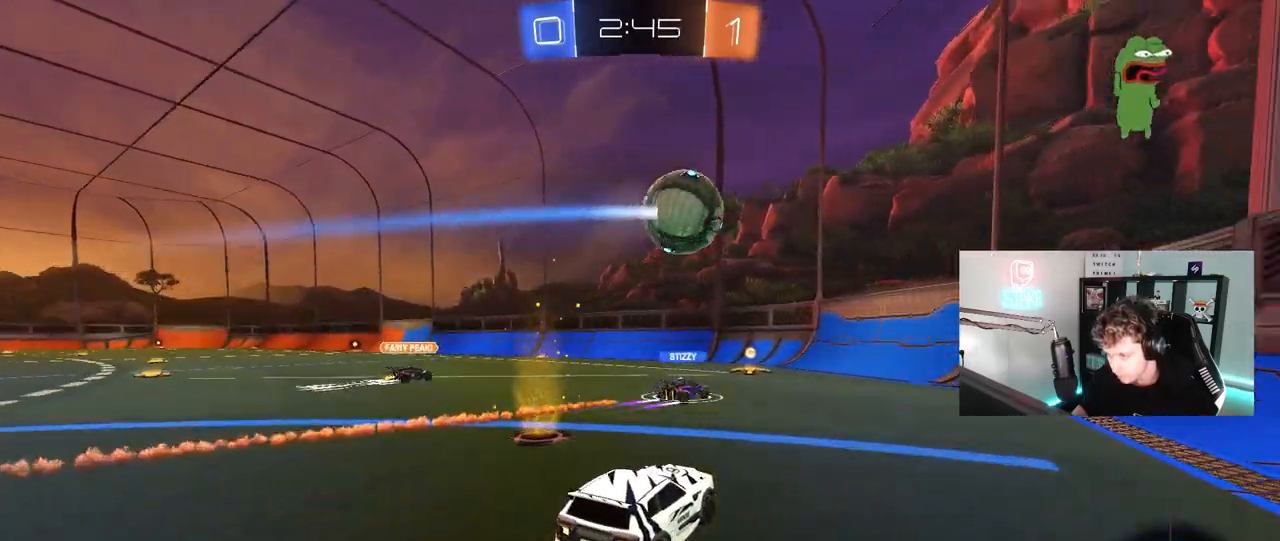
{"keys": ["d", "w"], "mouse": [], "mouse_move": "still", "events": [[200, "w", "down"], [283, "shift", "down"], [483, "shift", "up"]]}
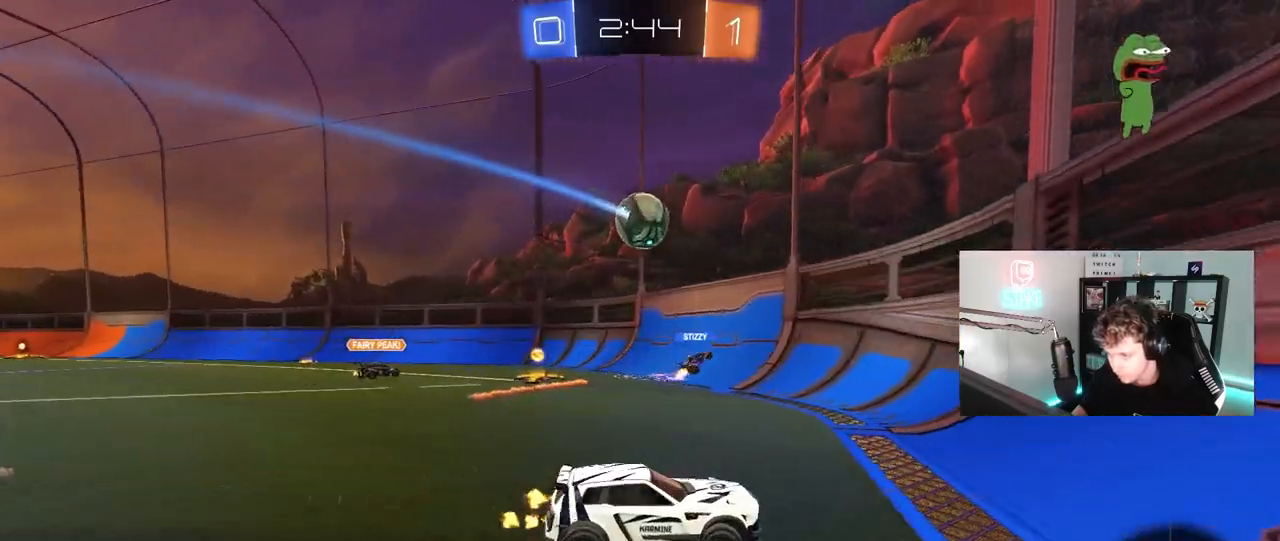
{"keys": ["d", "w"], "mouse": [], "mouse_move": "still", "events": [[250, "shift", "down"], [350, "shift", "up"]]}
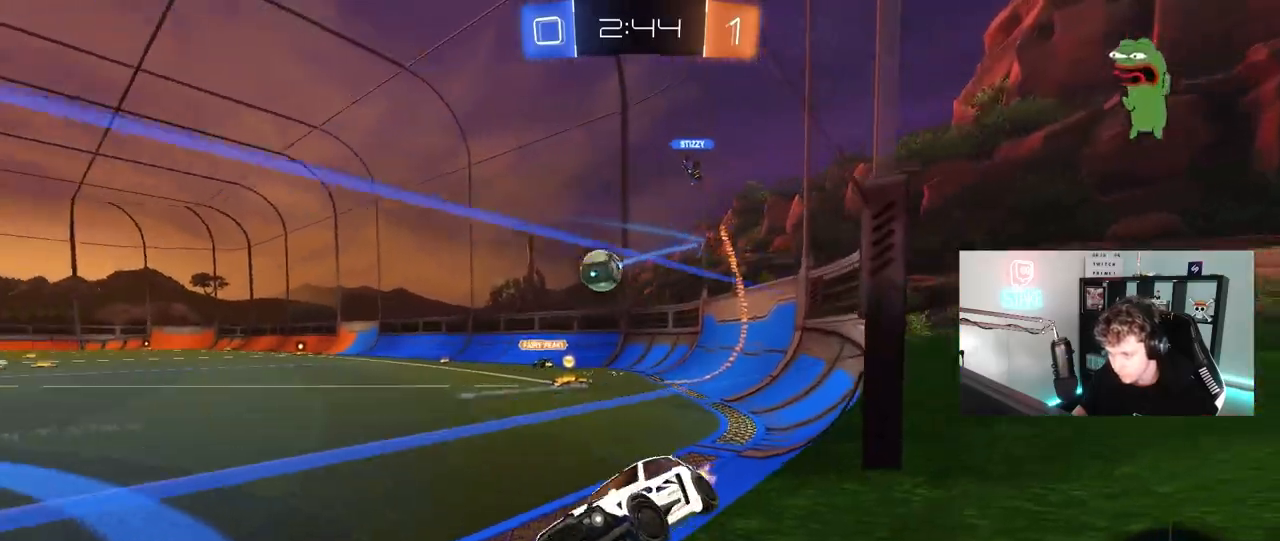
{"keys": ["w"], "mouse": [], "mouse_move": "still", "events": [[83, "shift", "down"], [183, "shift", "up"], [417, "w", "up"], [467, "d", "up"], [500, "w", "down"]]}
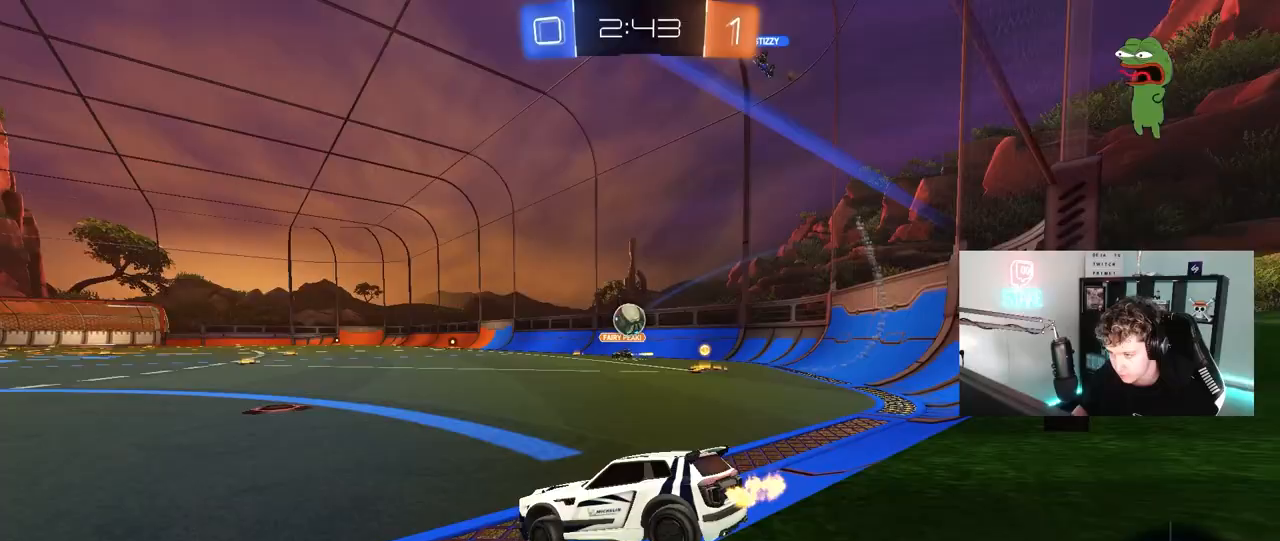
{"keys": ["a"], "mouse": [], "mouse_move": "still", "events": [[100, "d", "down"], [150, "d", "up"], [433, "a", "down"], [483, "w", "up"]]}
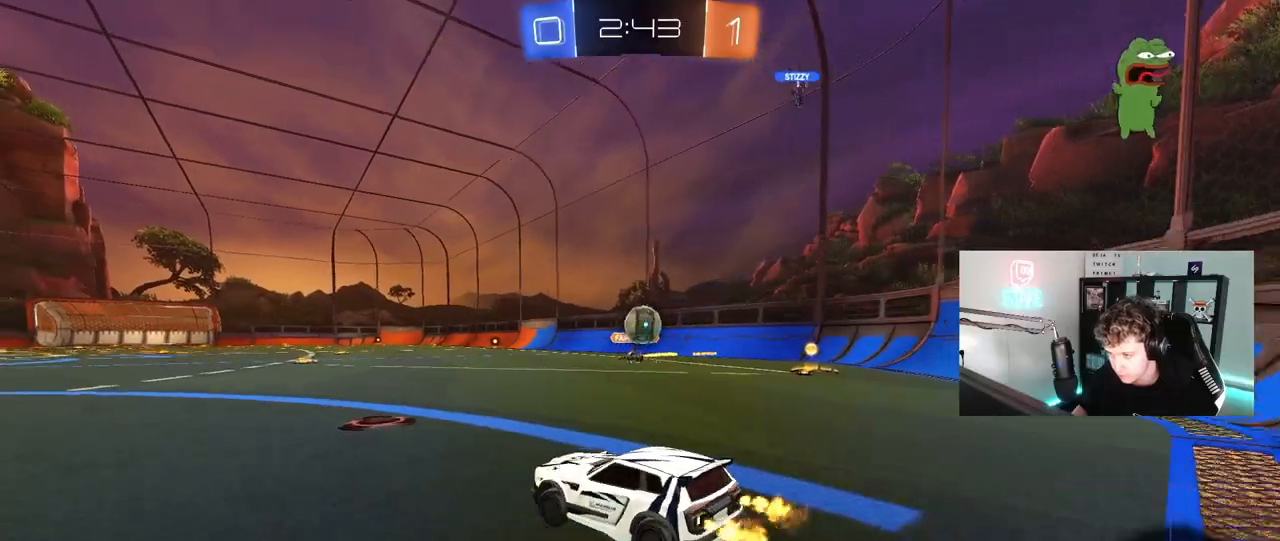
{"keys": ["a", "w"], "mouse": ["left"], "mouse_move": "still", "events": [[17, "s", "down"], [167, "s", "up"], [167, "shift", "down"], [267, "w", "down"], [300, "shift", "up"], [500, "mouse_left", "down"]]}
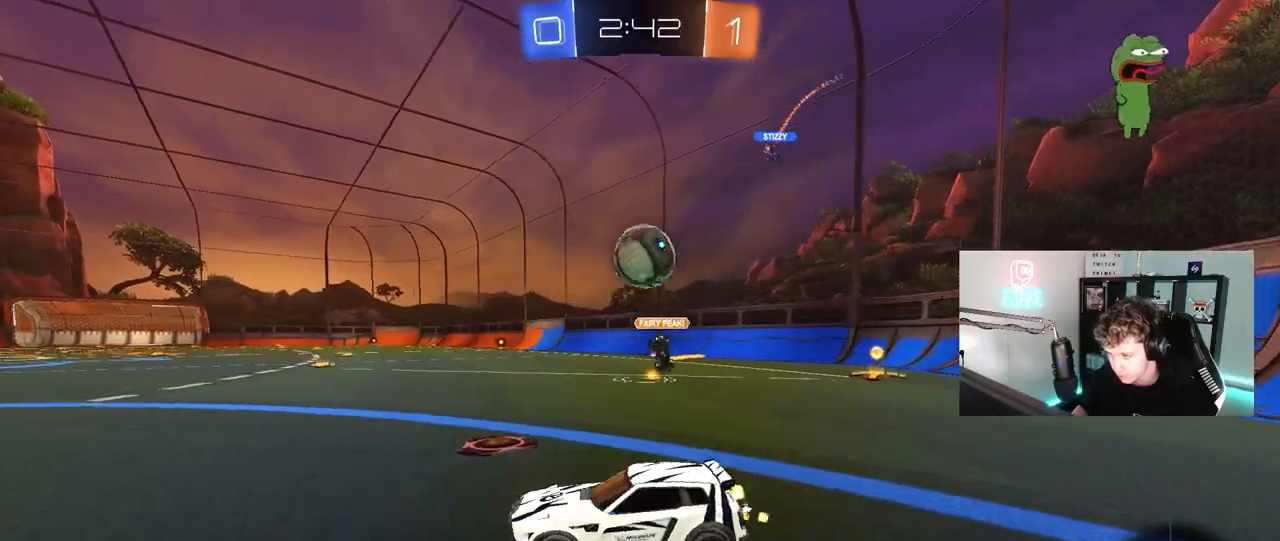
{"keys": ["a"], "mouse": ["right"], "mouse_move": "left", "events": [[233, "shift", "down"], [283, "mouse_left", "up"], [283, "shift", "up"], [483, "mouse_right", "down"], [500, "w", "up"]]}
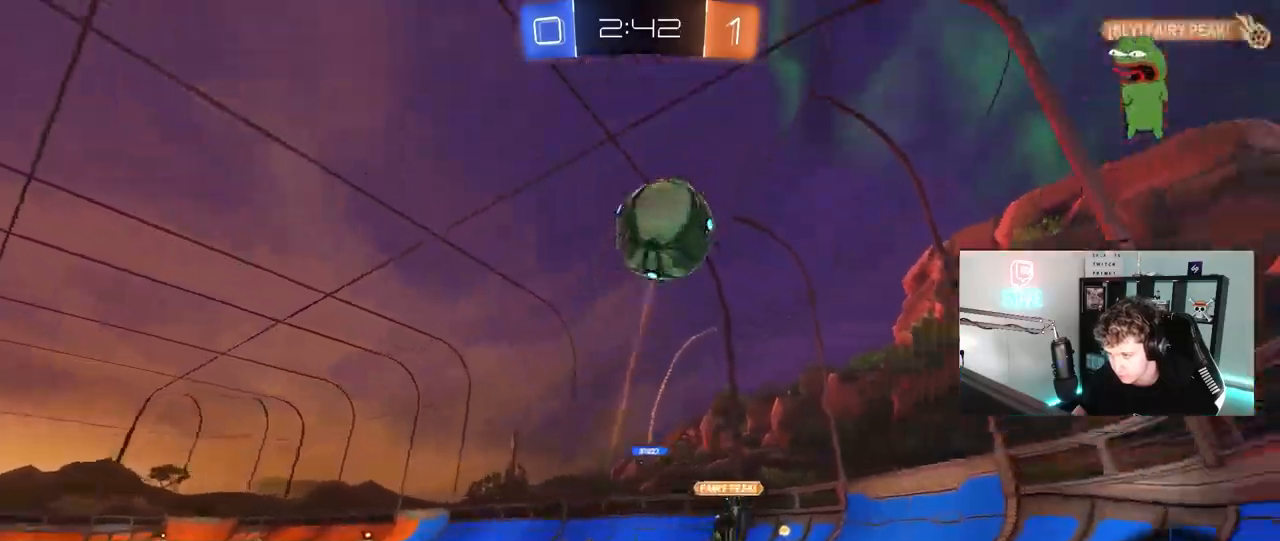
{"keys": ["a", "shift"], "mouse": ["left"], "mouse_move": "down-left", "events": [[50, "mouse_left", "down"], [50, "s", "down"], [100, "a", "up"], [100, "d", "down"], [200, "d", "up"], [200, "mouse_right", "up"], [250, "mouse_right", "down"], [250, "s", "up"], [333, "a", "down"], [333, "s", "down"], [383, "d", "down"], [433, "mouse_right", "up"], [433, "shift", "down"], [483, "d", "up"], [483, "s", "up"]]}
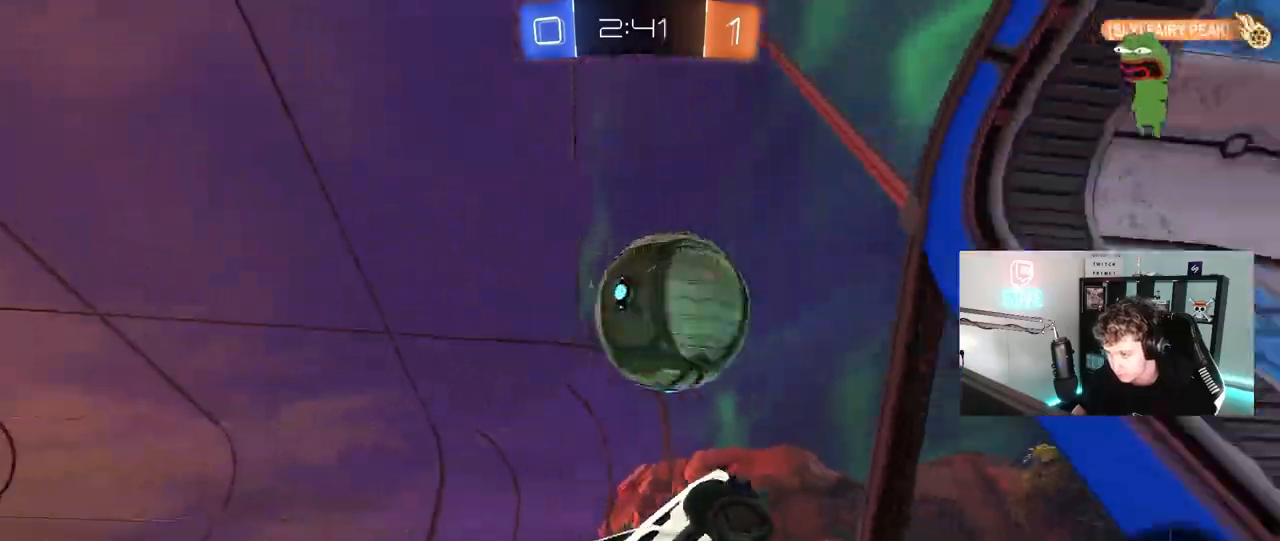
{"keys": ["d", "s"], "mouse": [], "mouse_move": "still", "events": [[17, "a", "up"], [17, "d", "down"], [67, "shift", "up"], [117, "w", "down"], [250, "w", "up"], [350, "a", "down"], [350, "s", "down"], [400, "d", "up"], [400, "mouse_left", "up"], [483, "a", "up"], [483, "d", "down"]]}
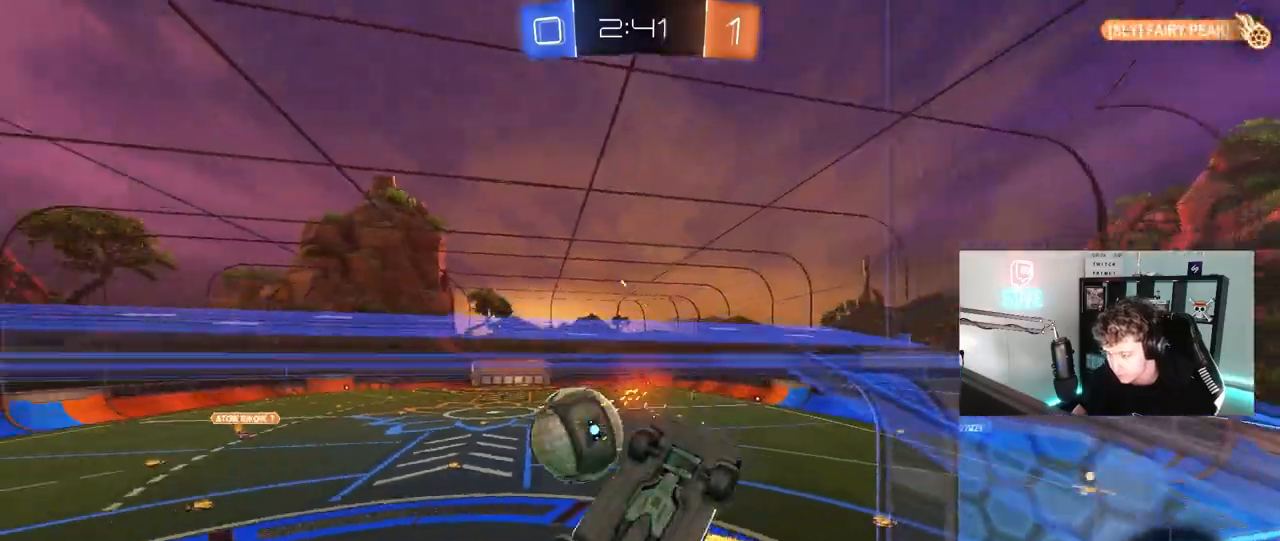
{"keys": ["d", "s", "shift"], "mouse": [], "mouse_move": "up", "events": [[33, "mouse_right", "down"], [33, "s", "up"], [83, "mouse_left", "down"], [83, "s", "down"], [133, "s", "up"], [233, "s", "down"], [233, "shift", "down"], [267, "mouse_right", "up"], [317, "mouse_left", "up"]]}
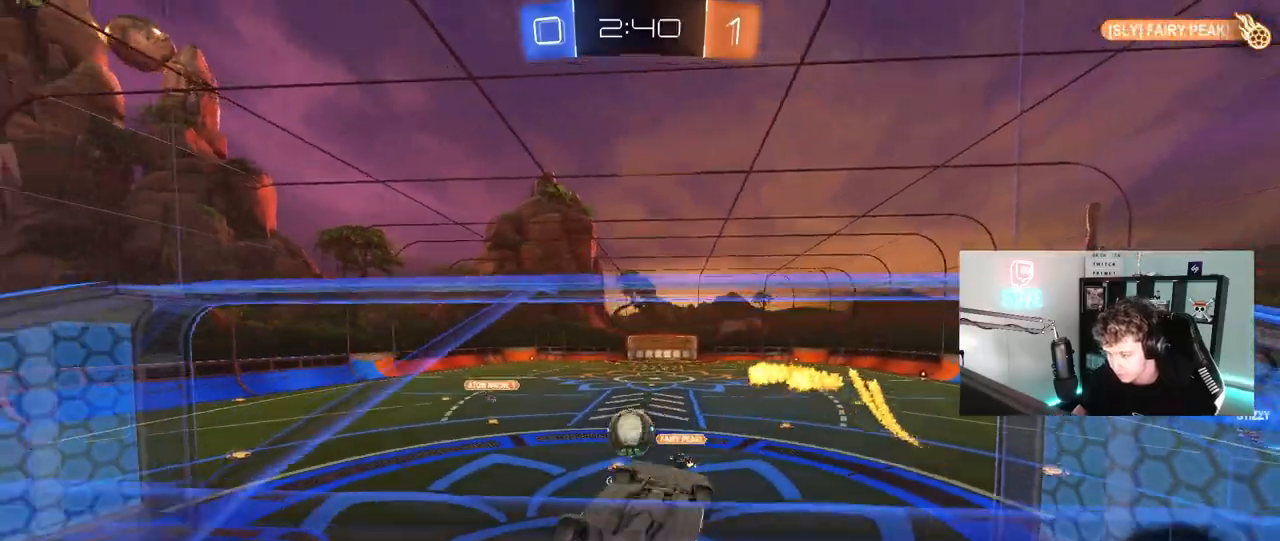
{"keys": ["d", "s"], "mouse": [], "mouse_move": "still", "events": [[250, "s", "up"], [283, "d", "up"], [283, "shift", "up"], [333, "a", "down"], [333, "s", "down"], [383, "a", "up"], [383, "d", "down"]]}
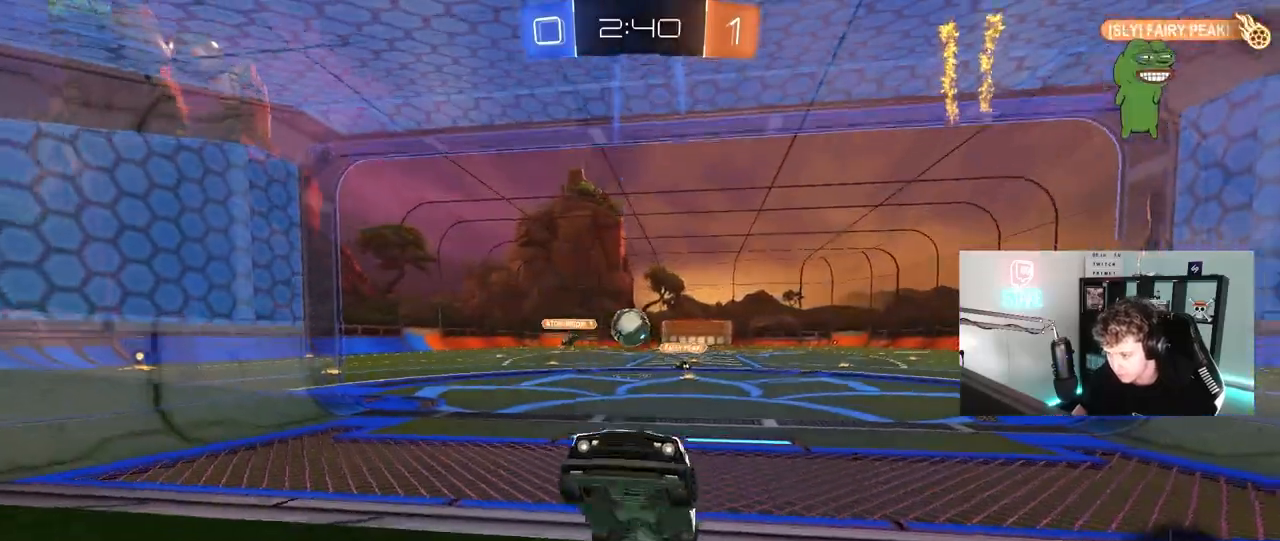
{"keys": [], "mouse": ["right"], "mouse_move": "up-right", "events": [[150, "mouse_right", "down"], [217, "d", "up"], [250, "a", "down"], [250, "shift", "down"], [400, "a", "up"], [400, "s", "up"], [400, "shift", "up"], [433, "mouse_right", "up"], [483, "mouse_right", "down"]]}
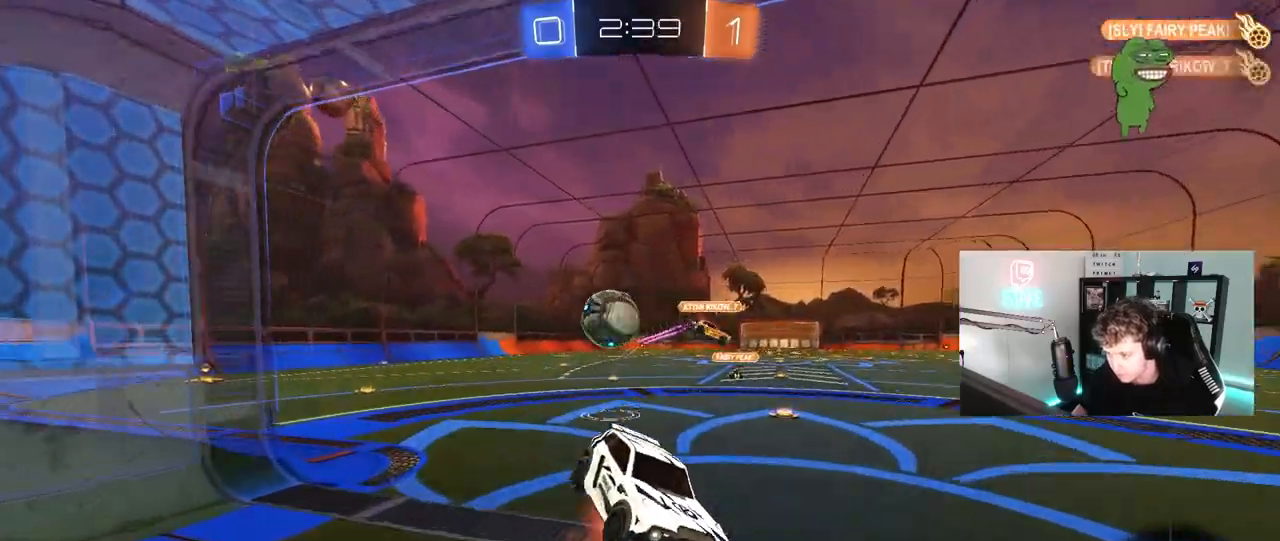
{"keys": ["s"], "mouse": [], "mouse_move": "still", "events": [[33, "s", "down"], [83, "d", "down"], [233, "mouse_right", "up"], [467, "d", "up"]]}
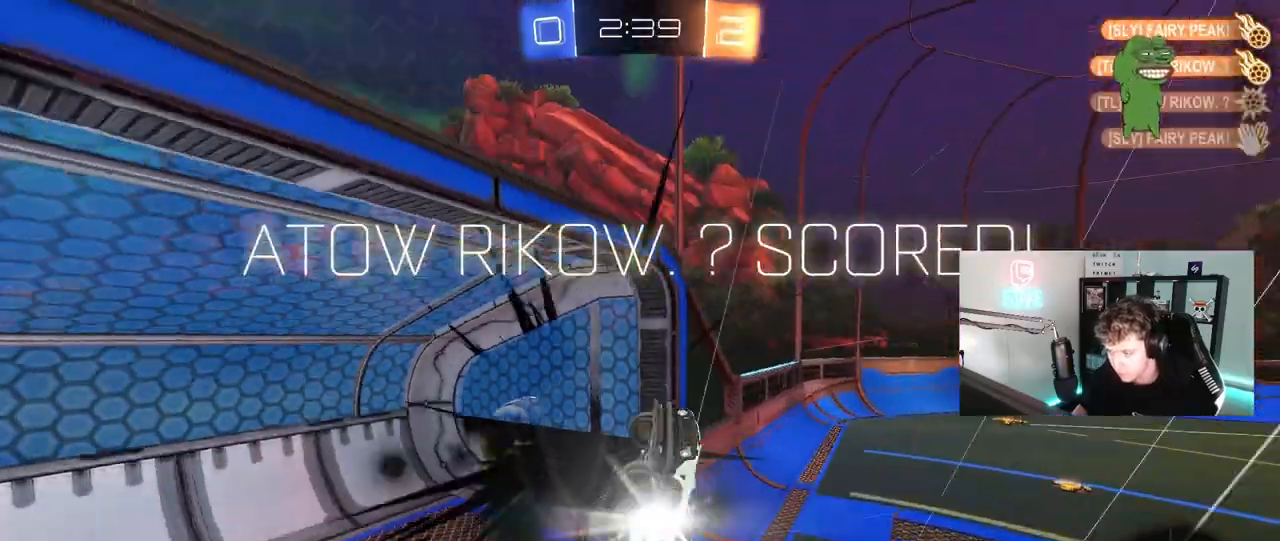
{"keys": [], "mouse": [], "mouse_move": "still", "events": [[17, "s", "up"], [200, "space", "down"], [333, "space", "up"]]}
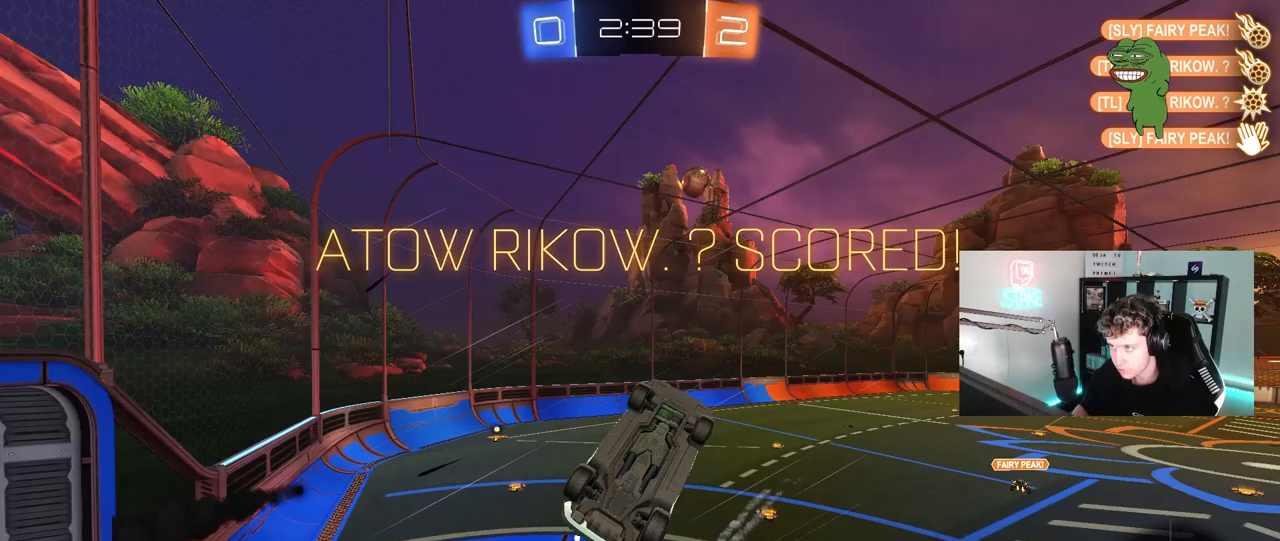
{"keys": ["a", "q"], "mouse": [], "mouse_move": "still", "events": [[117, "q", "down"], [250, "a", "down"]]}
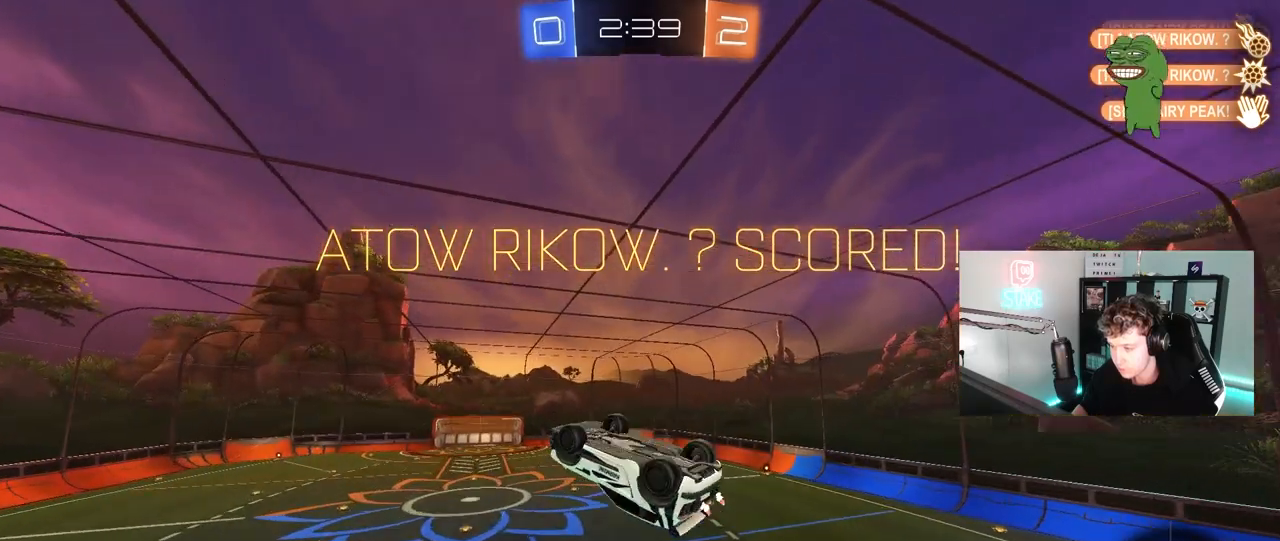
{"keys": ["q"], "mouse": [], "mouse_move": "still", "events": [[183, "a", "up"], [183, "d", "down"], [367, "d", "up"]]}
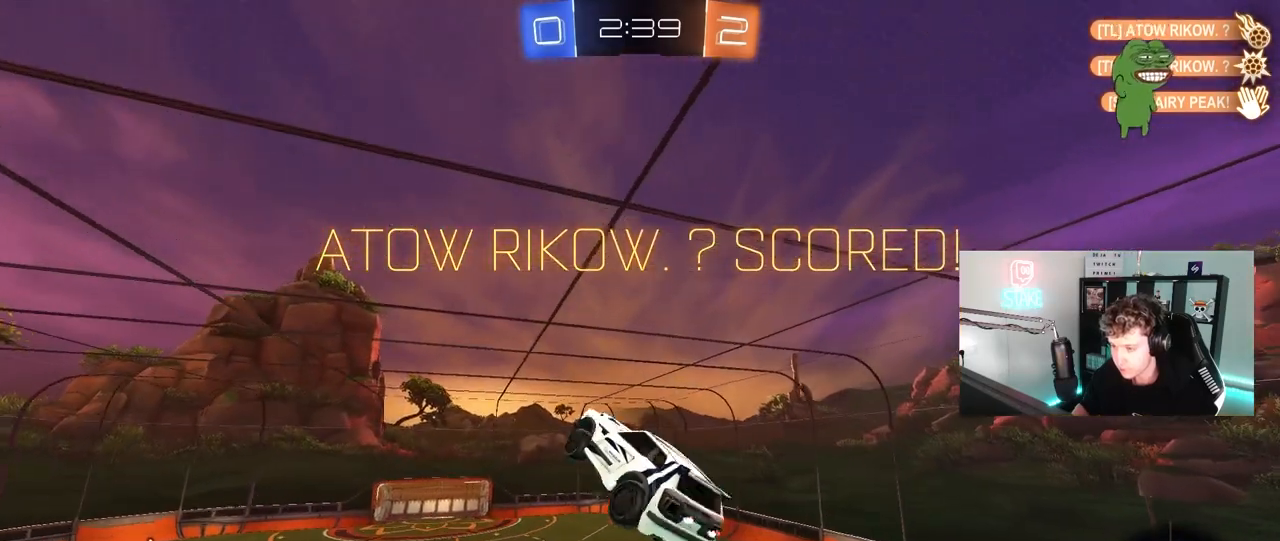
{"keys": ["tab"], "mouse": [], "mouse_move": "still", "events": [[17, "q", "up"], [200, "tab", "down"]]}